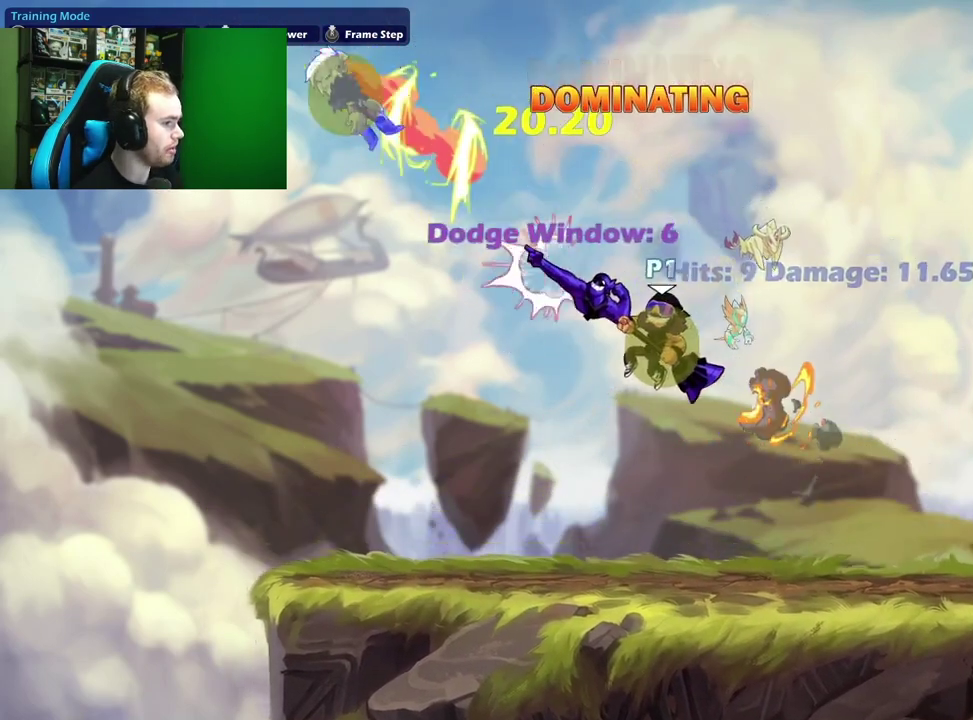
Gameplay with a controller (Xbox layout); each line is a JSON object with the inputs held at the frame after it (dt_ms = milliseconds from this image to that frame). "events" lists button and stick changes between this image and that frame as [ms after this image, input, new state], when the widget could be followed in between.
{"dt_ms": 300, "buttons": [], "left_stick": "down-right", "right_stick": "center", "events": [[183, "left_stick", "down-right"]]}
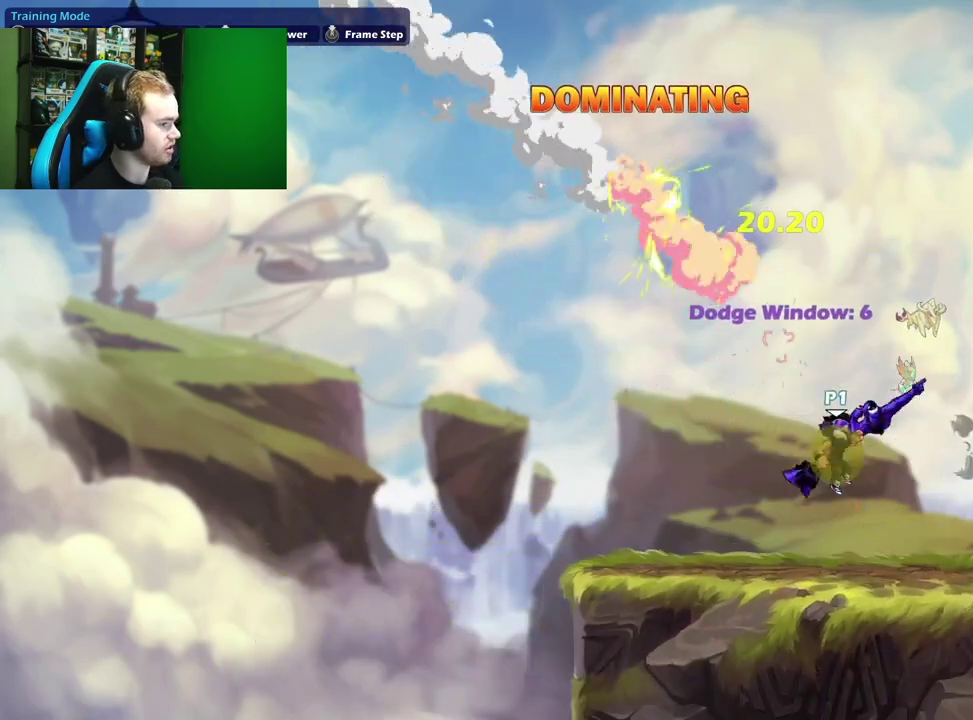
{"dt_ms": 500, "buttons": [], "left_stick": "down-left", "right_stick": "center", "events": [[100, "left_stick", "right"], [133, "L1", "down"], [217, "A", "down"], [300, "L1", "up"], [300, "left_stick", "down-right"], [350, "left_stick", "down"], [367, "A", "up"], [433, "left_stick", "down-left"]]}
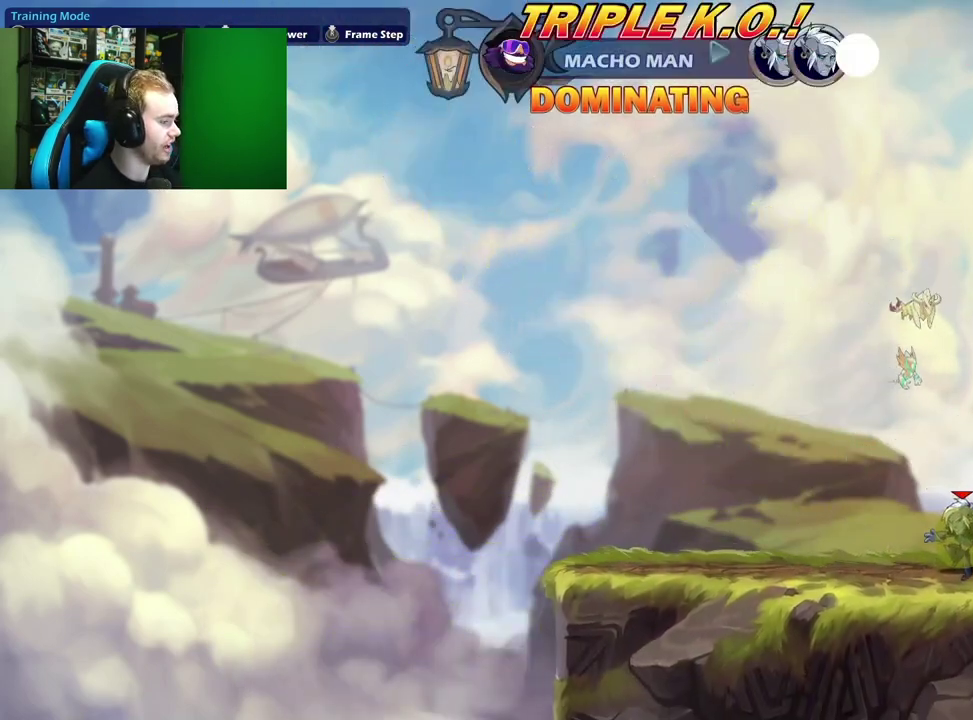
{"dt_ms": 700, "buttons": ["X"], "left_stick": "up-left", "right_stick": "center", "events": [[67, "left_stick", "left"], [167, "X", "down"], [333, "left_stick", "up-left"], [350, "X", "up"], [417, "left_stick", "up"], [567, "A", "down"], [600, "X", "down"], [600, "left_stick", "up-left"], [683, "A", "up"]]}
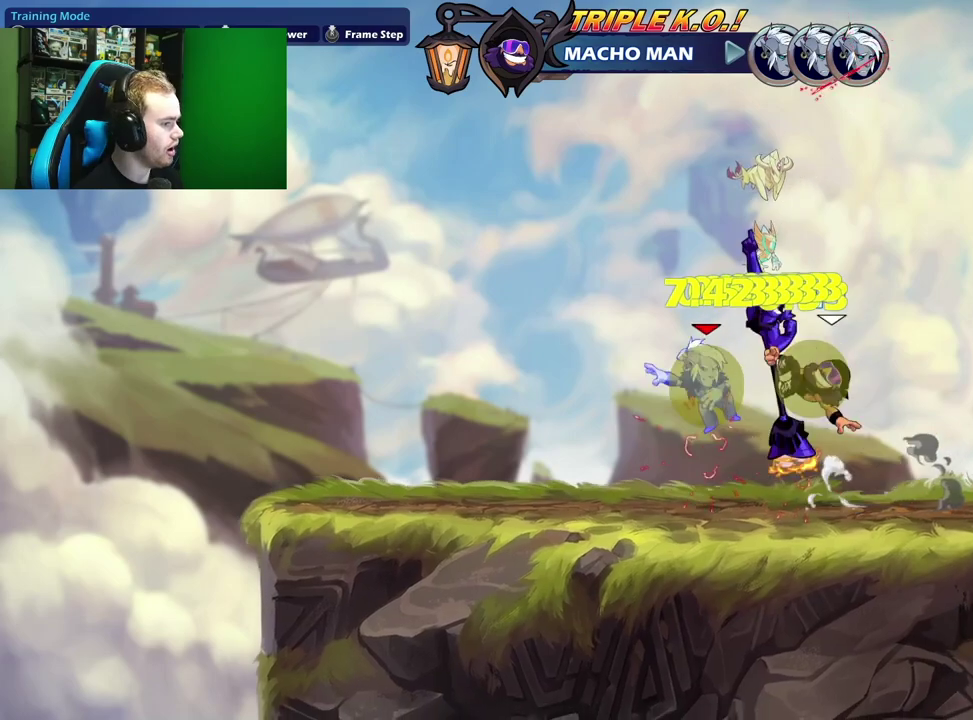
{"dt_ms": 300, "buttons": [], "left_stick": "left", "right_stick": "center", "events": [[33, "left_stick", "center"], [83, "X", "up"], [133, "left_stick", "left"]]}
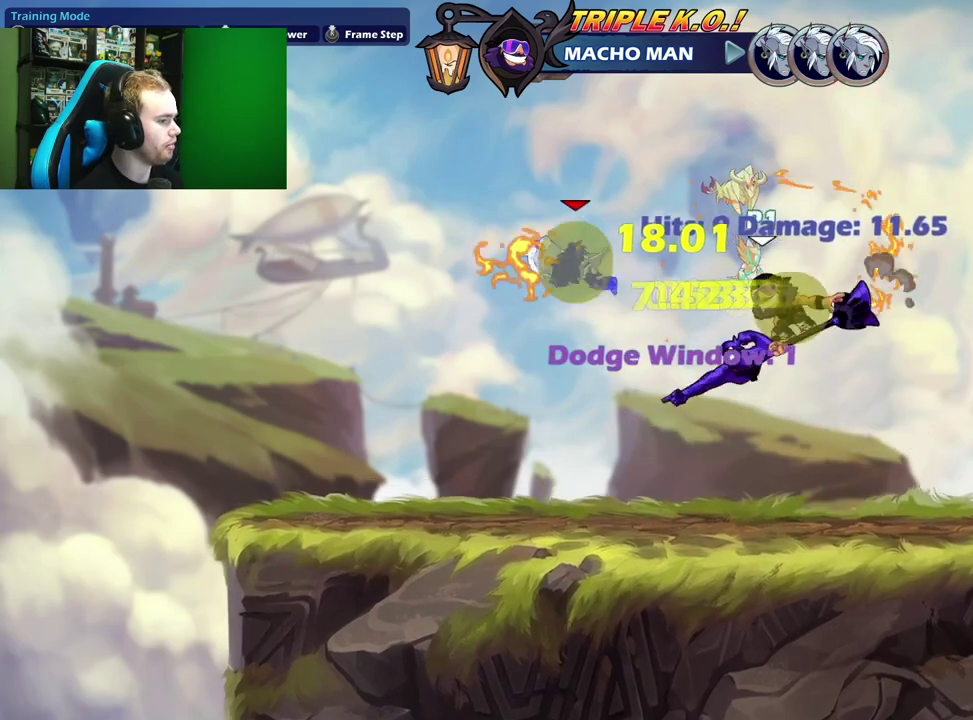
{"dt_ms": 400, "buttons": [], "left_stick": "center", "right_stick": "center", "events": [[200, "B", "down"], [200, "left_stick", "center"], [367, "B", "up"]]}
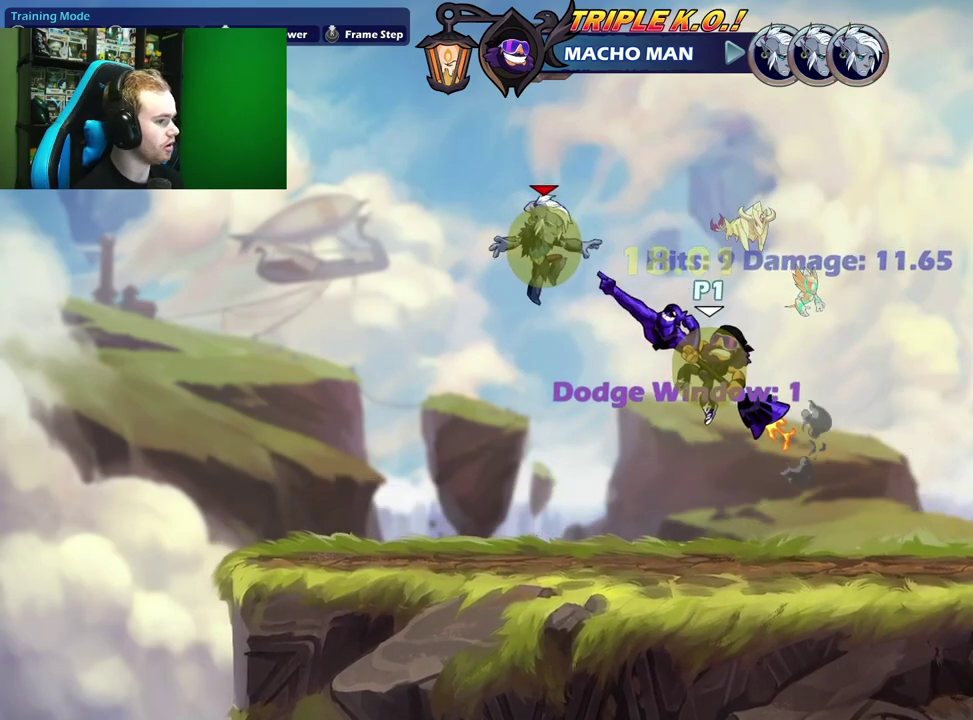
{"dt_ms": 700, "buttons": ["A", "L1"], "left_stick": "right", "right_stick": "center", "events": [[217, "left_stick", "right"], [350, "left_stick", "down-right"], [550, "L1", "down"], [550, "left_stick", "right"], [617, "A", "down"]]}
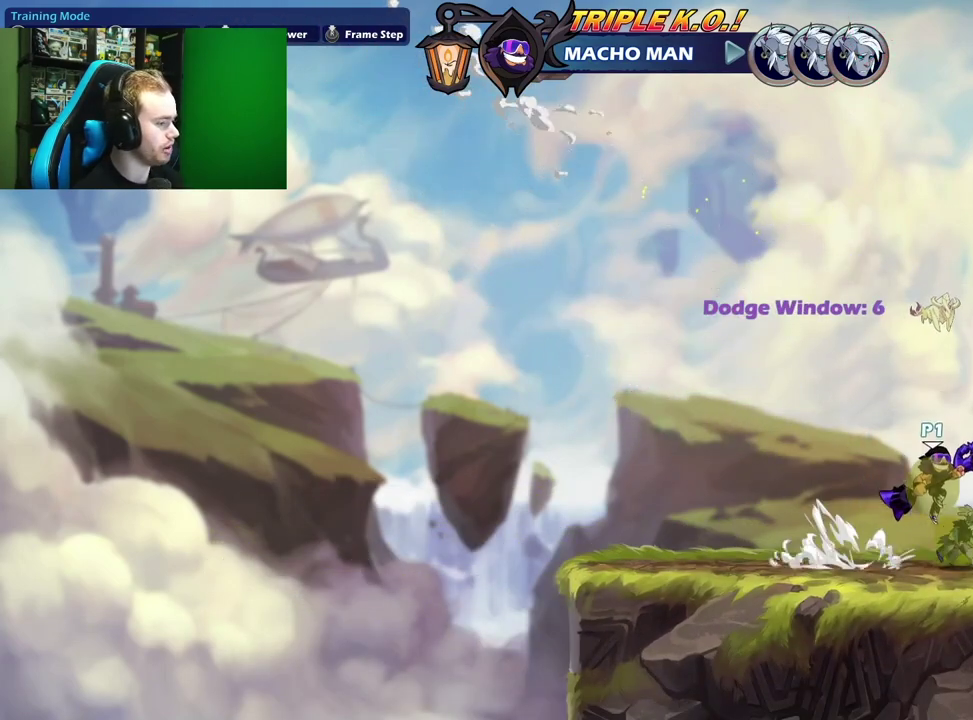
{"dt_ms": 400, "buttons": ["A", "L1"], "left_stick": "down-left", "right_stick": "center"}
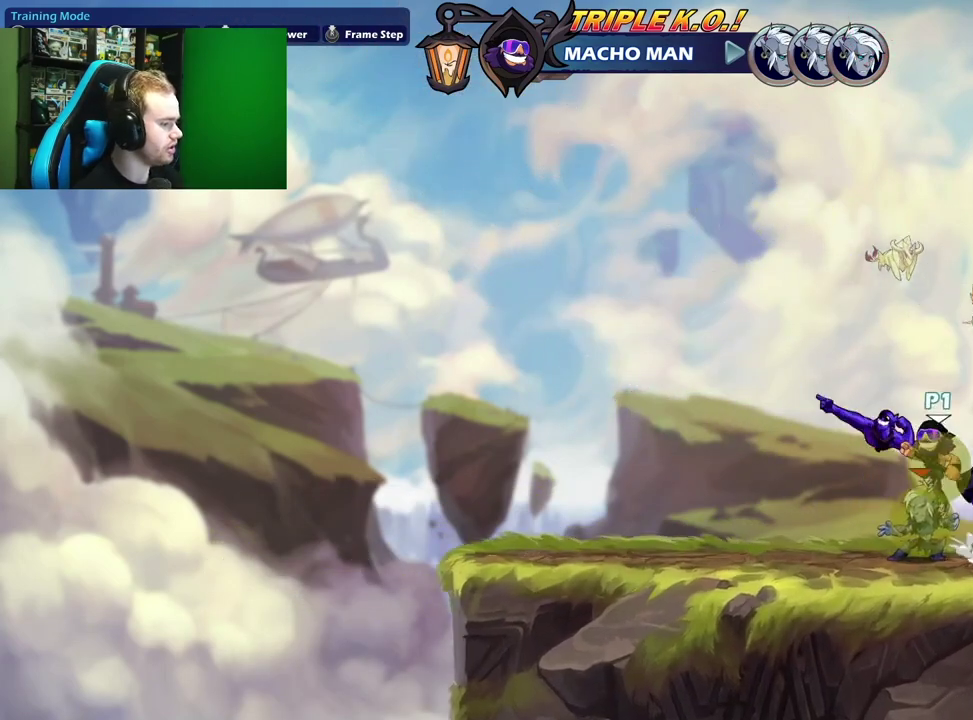
{"dt_ms": 300, "buttons": ["L1"], "left_stick": "right", "right_stick": "center"}
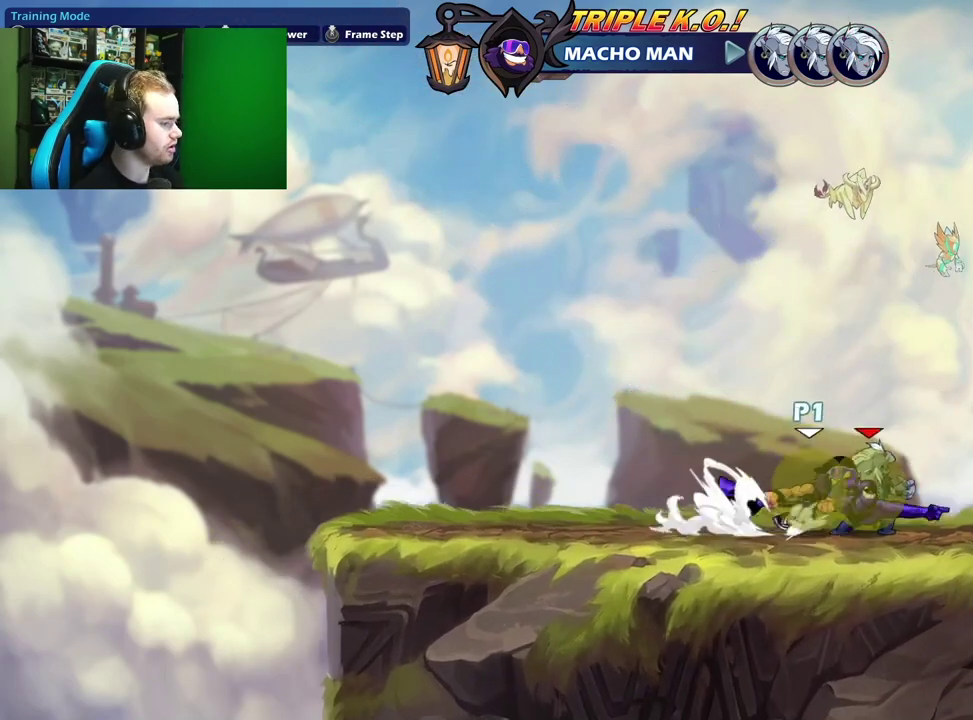
{"dt_ms": 700, "buttons": [], "left_stick": "down-right", "right_stick": "center", "events": [[50, "A", "down"], [117, "L1", "up"], [150, "left_stick", "down"], [183, "A", "up"], [250, "left_stick", "down-left"], [350, "L1", "down"], [350, "left_stick", "left"], [483, "A", "down"], [533, "L1", "up"], [533, "left_stick", "down-left"], [583, "left_stick", "down"], [633, "A", "up"], [683, "left_stick", "down-right"]]}
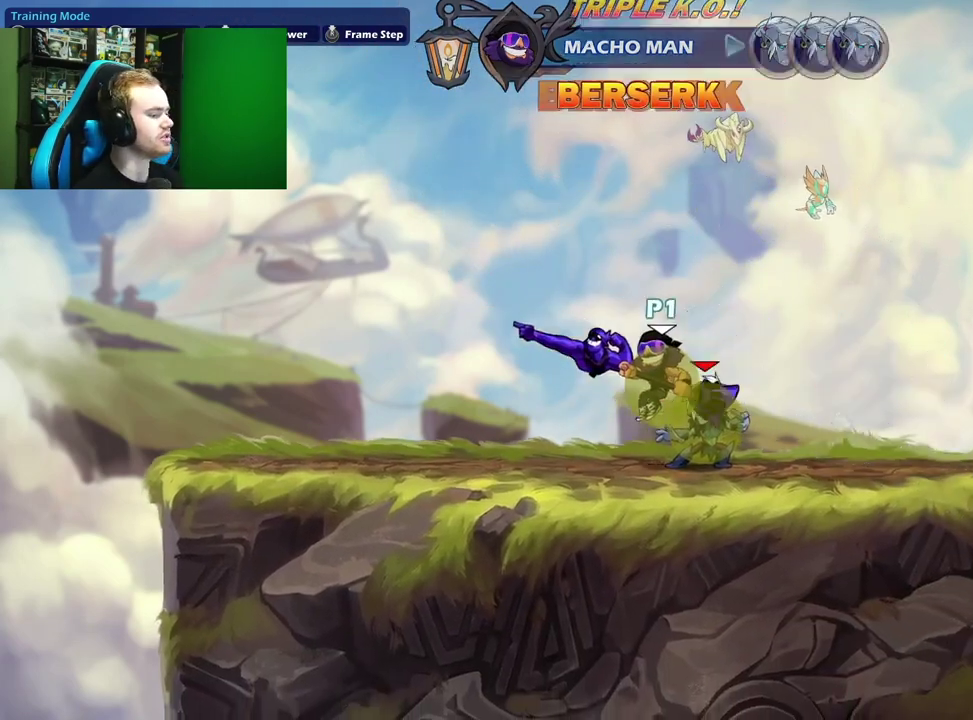
{"dt_ms": 700, "buttons": [], "left_stick": "up-left", "right_stick": "center", "events": [[33, "left_stick", "right"], [50, "L1", "down"], [133, "left_stick", "up-right"], [217, "left_stick", "right"], [233, "L1", "up"], [300, "left_stick", "left"], [333, "X", "down"], [483, "X", "up"], [500, "left_stick", "up-left"]]}
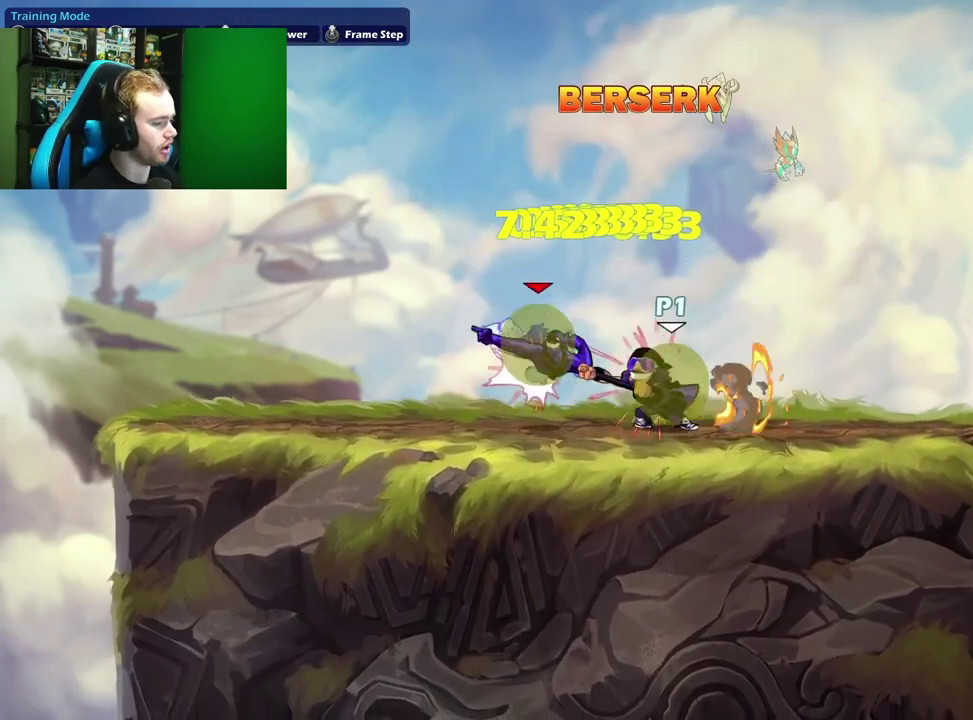
{"dt_ms": 300, "buttons": [], "left_stick": "left", "right_stick": "center", "events": [[17, "A", "down"], [33, "X", "down"], [133, "A", "up"], [133, "left_stick", "center"], [217, "X", "up"], [217, "left_stick", "left"]]}
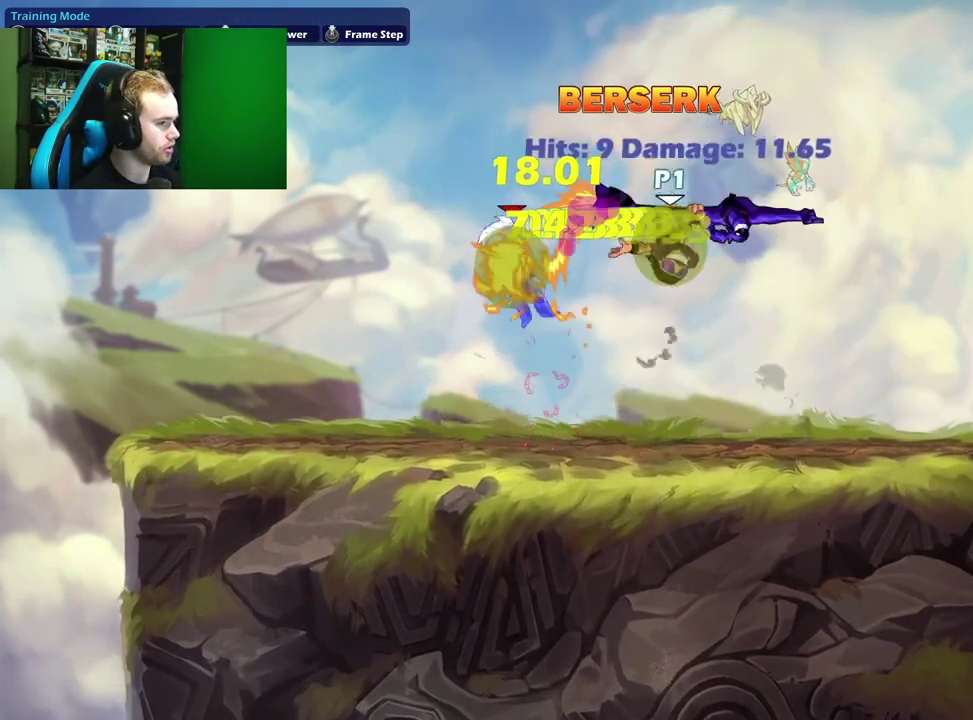
{"dt_ms": 300, "buttons": [], "left_stick": "center", "right_stick": "center", "events": [[283, "left_stick", "center"]]}
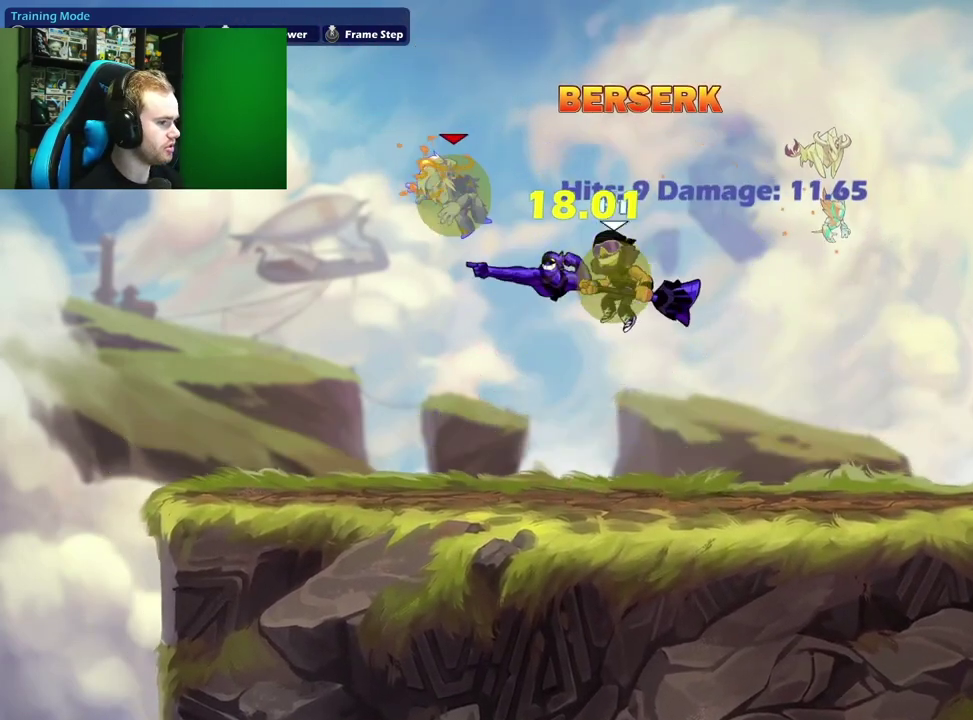
{"dt_ms": 700, "buttons": [], "left_stick": "down-right", "right_stick": "center", "events": [[17, "B", "down"], [150, "B", "up"], [383, "left_stick", "right"], [600, "left_stick", "down-right"]]}
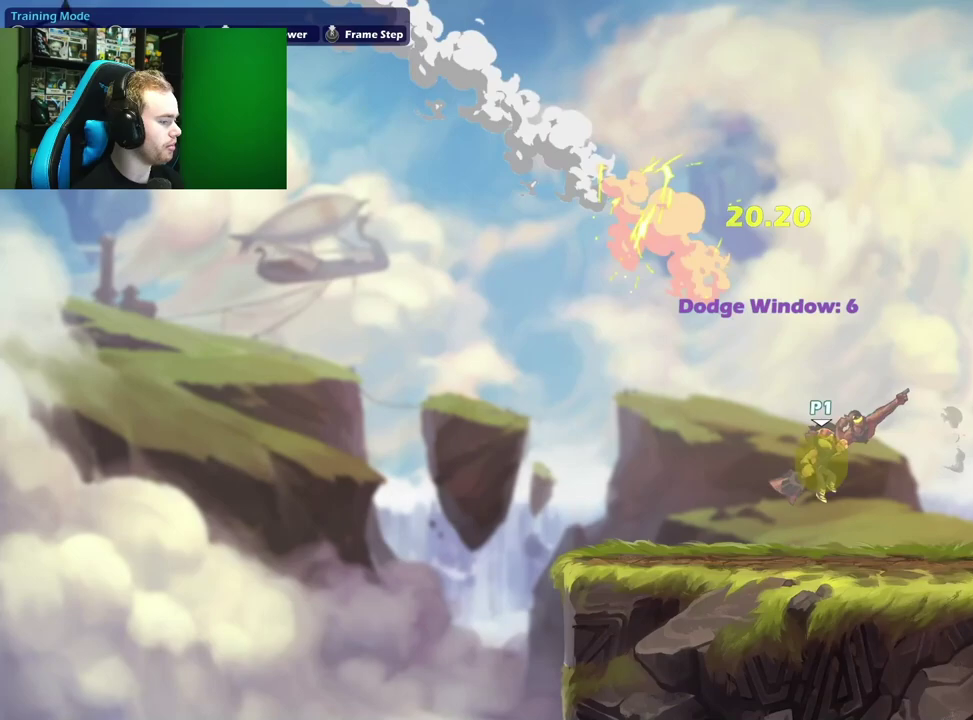
{"dt_ms": 500, "buttons": [], "left_stick": "right", "right_stick": "center", "events": [[117, "left_stick", "right"]]}
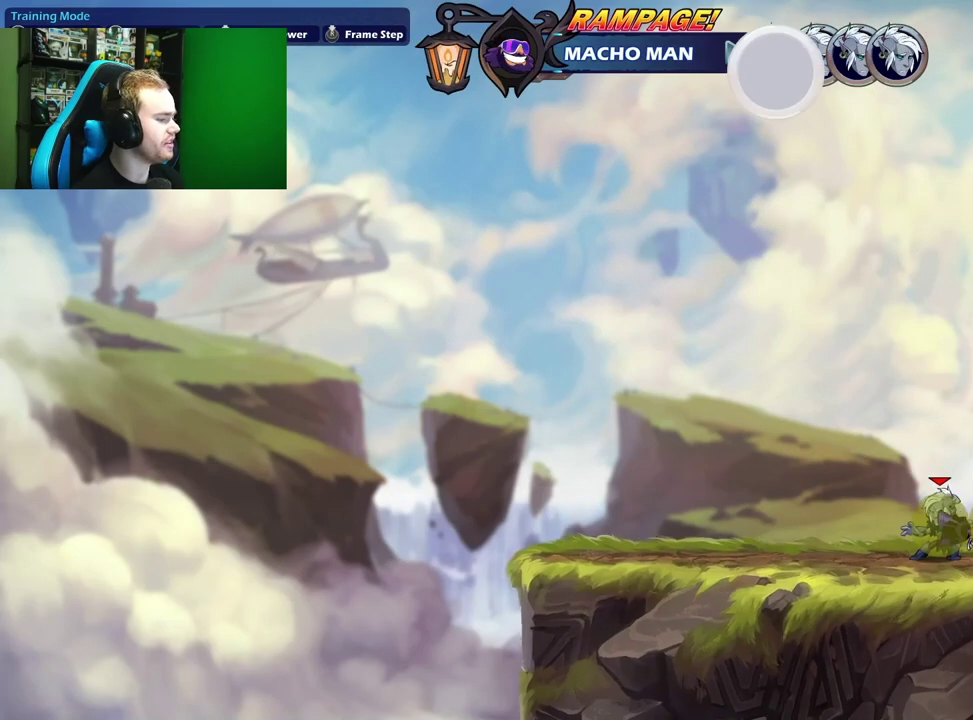
{"dt_ms": 300, "buttons": ["X"], "left_stick": "left", "right_stick": "center", "events": [[100, "left_stick", "down-left"], [167, "X", "down"], [167, "left_stick", "left"]]}
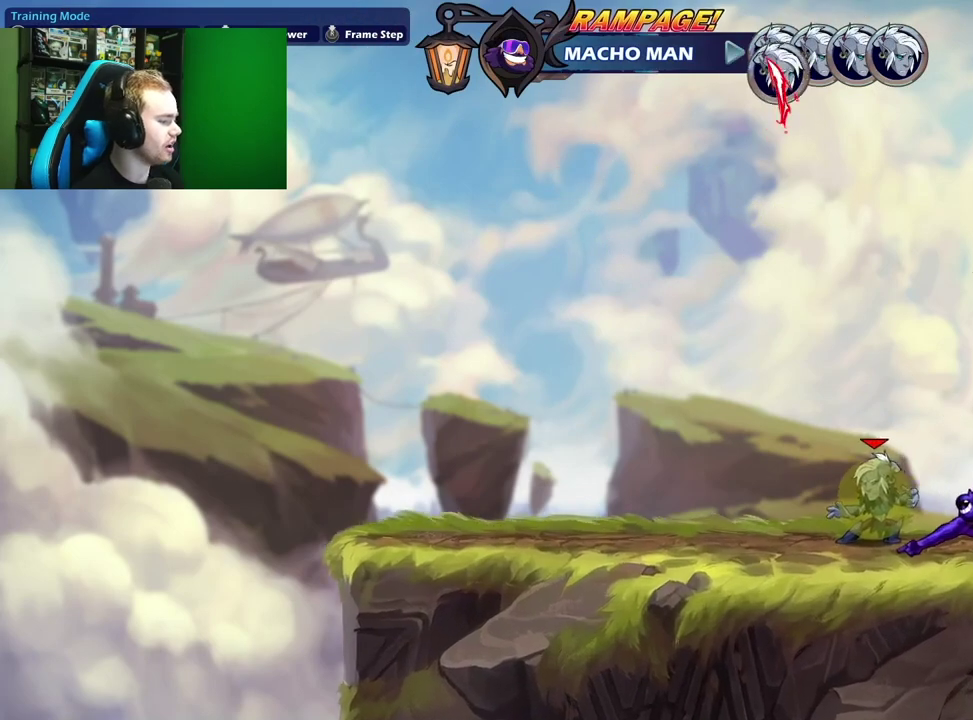
{"dt_ms": 600, "buttons": [], "left_stick": "left", "right_stick": "center", "events": [[17, "X", "up"], [83, "left_stick", "up-left"], [233, "A", "down"], [283, "X", "down"], [317, "left_stick", "up"], [350, "A", "up"], [450, "X", "up"], [450, "left_stick", "up-left"], [550, "left_stick", "left"]]}
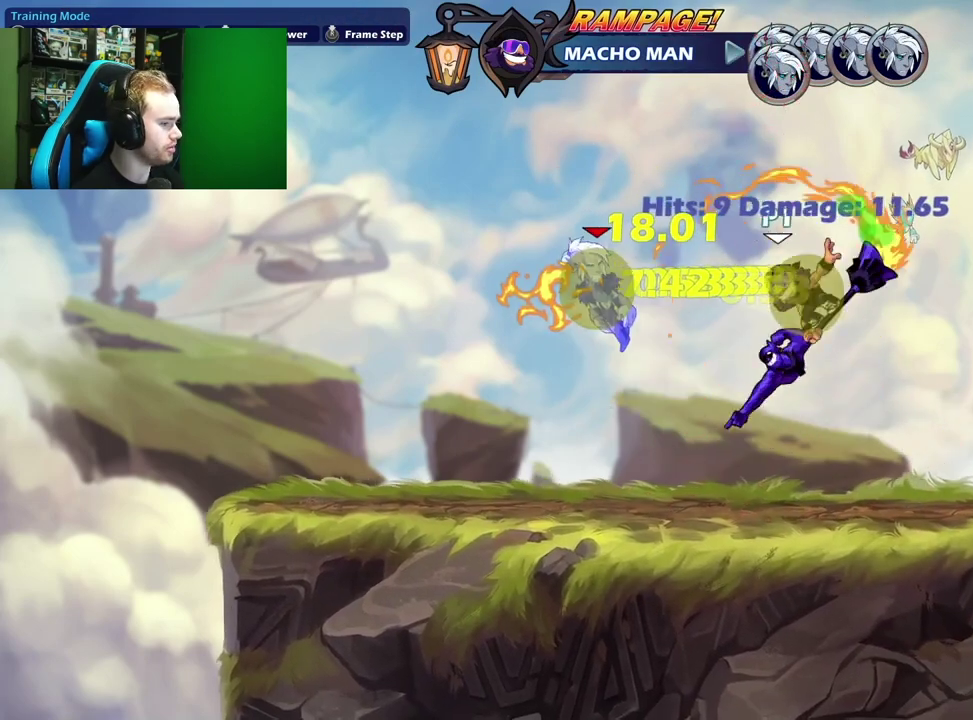
{"dt_ms": 700, "buttons": [], "left_stick": "center", "right_stick": "center", "events": [[233, "left_stick", "up"], [250, "L1", "down"], [400, "B", "down"], [483, "L1", "up"], [550, "B", "up"], [617, "left_stick", "center"]]}
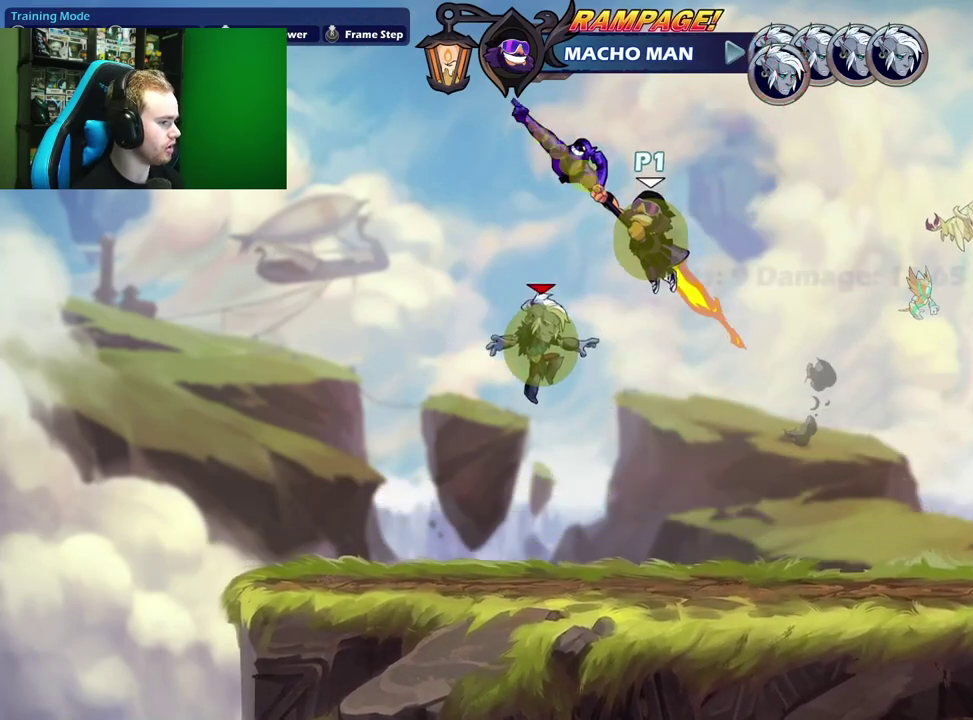
{"dt_ms": 400, "buttons": [], "left_stick": "right", "right_stick": "center", "events": [[83, "left_stick", "right"]]}
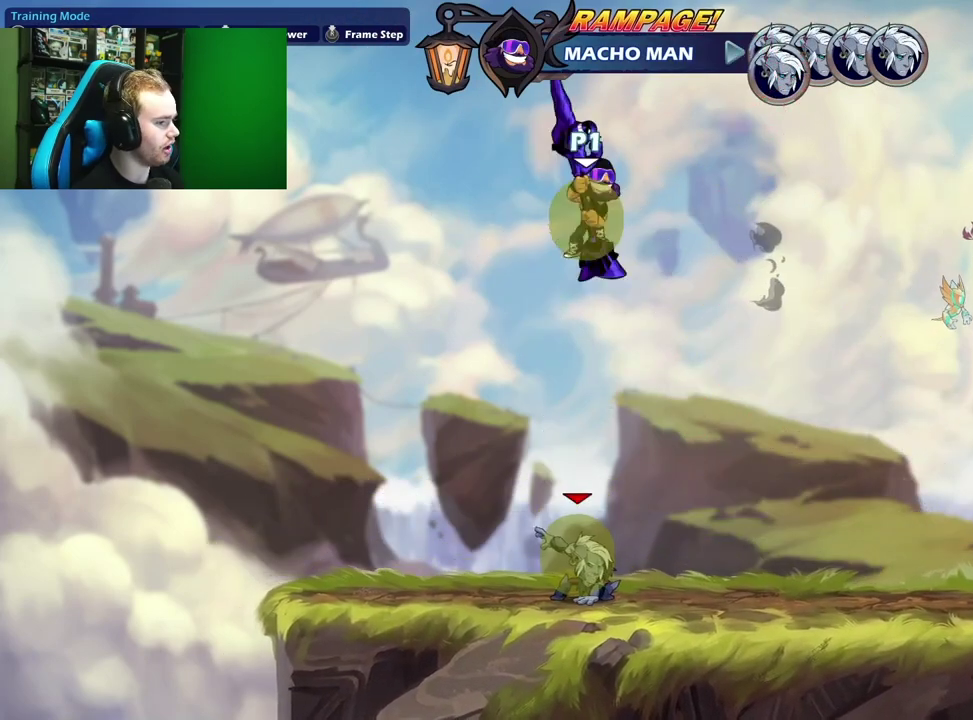
{"dt_ms": 300, "buttons": [], "left_stick": "right", "right_stick": "center", "events": [[33, "left_stick", "down-right"], [300, "left_stick", "right"]]}
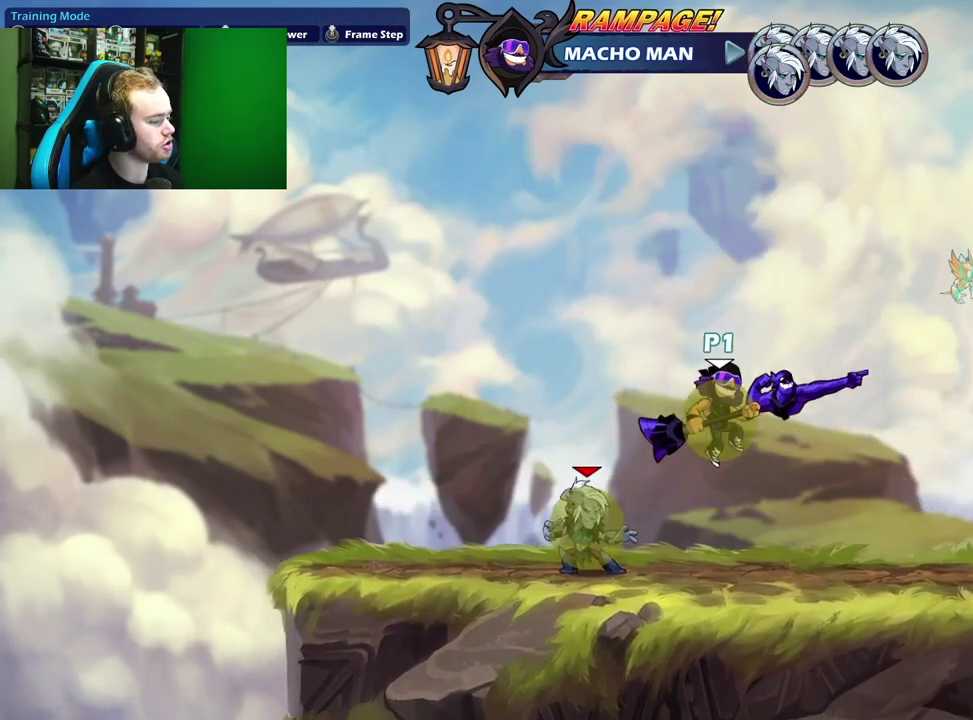
{"dt_ms": 700, "buttons": [], "left_stick": "down-left", "right_stick": "center", "events": [[117, "A", "down"], [267, "A", "up"], [333, "left_stick", "down-right"], [500, "left_stick", "down-left"]]}